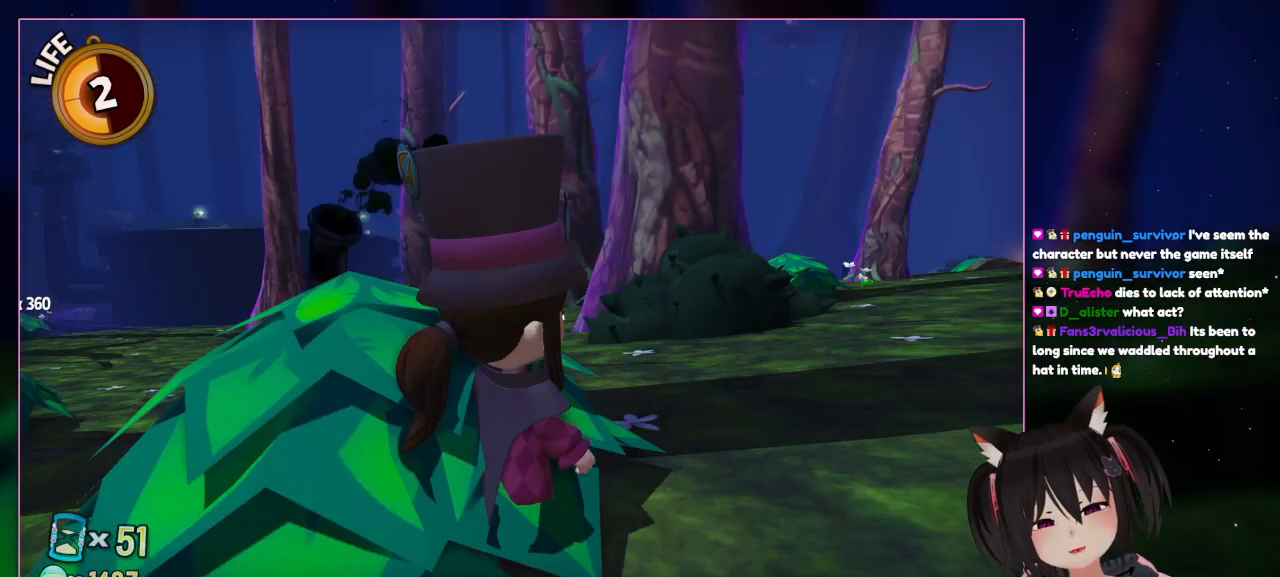
Gameplay with a controller (Nintendo layout); each line is a JSON object with the inputs held at the frame after it. "events" lists button and stick changes between this image and that frame as [ms after this image, input, new state], when the widget could be followed in between. Not read: L1 L3 R3.
{"buttons": [], "left_stick": "up-right", "right_stick": "right", "events": [[250, "left_stick", "up-right"], [250, "right_stick", "up-right"], [450, "right_stick", "right"]]}
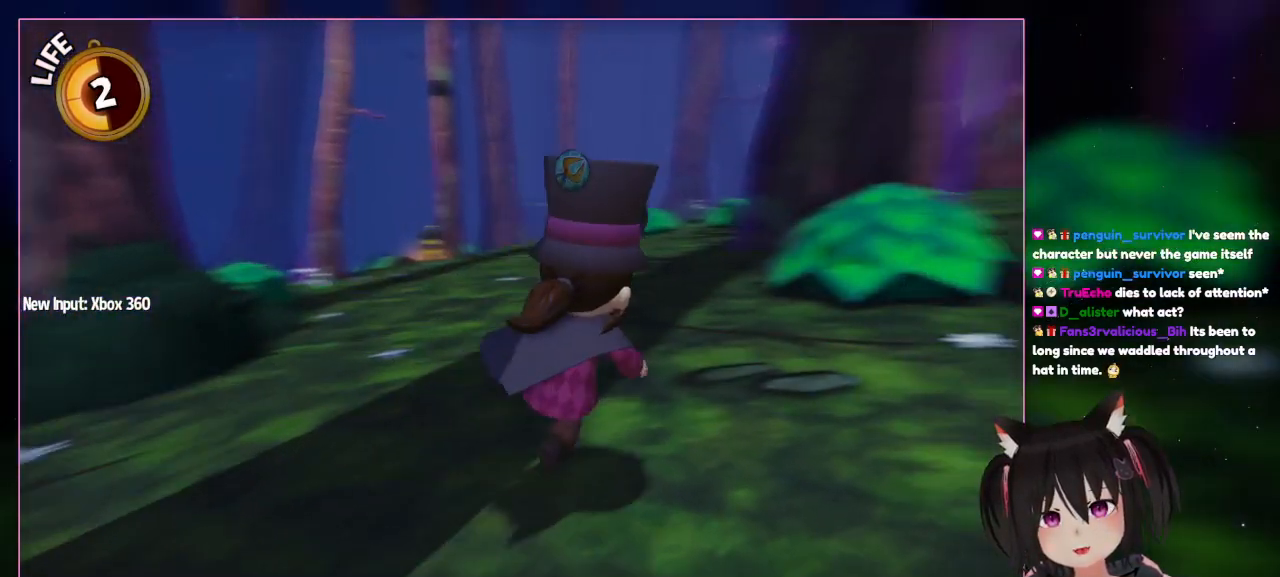
{"buttons": [], "left_stick": "up-right", "right_stick": "right", "events": []}
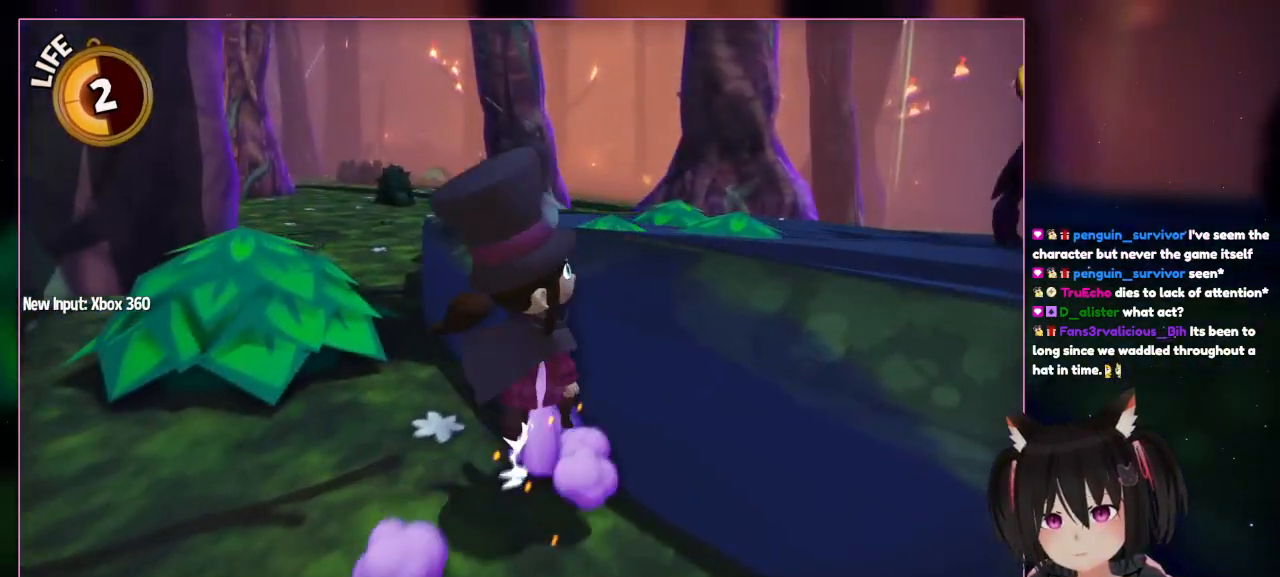
{"buttons": ["A"], "left_stick": "up-right", "right_stick": "center", "events": [[450, "A", "down"], [450, "right_stick", "center"]]}
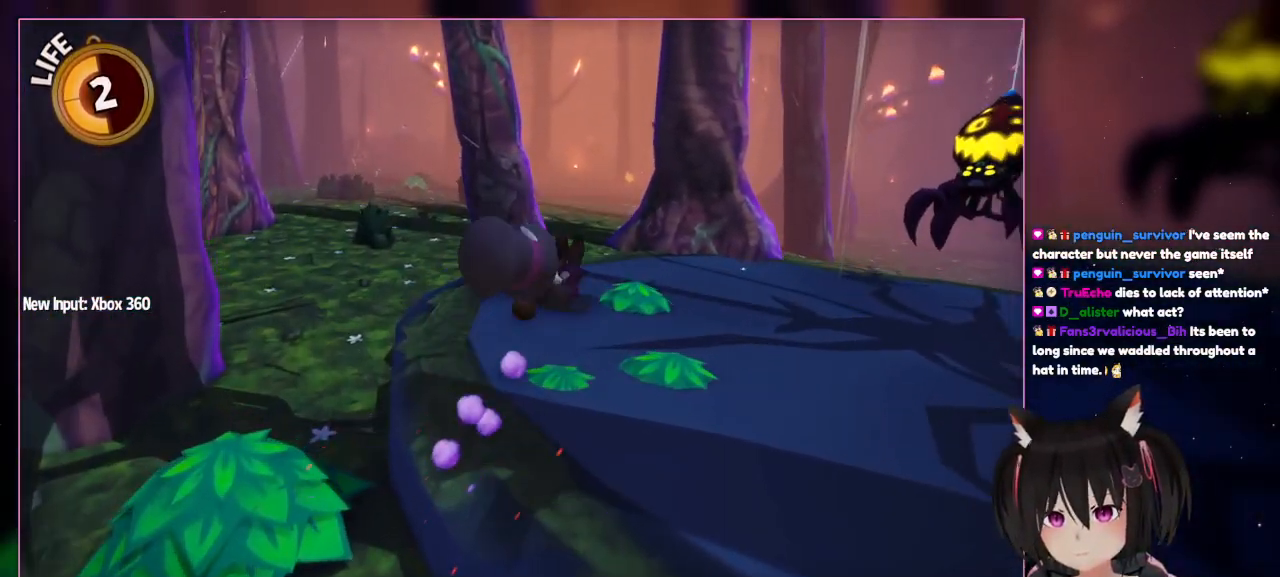
{"buttons": [], "left_stick": "up-right", "right_stick": "center", "events": [[350, "A", "up"]]}
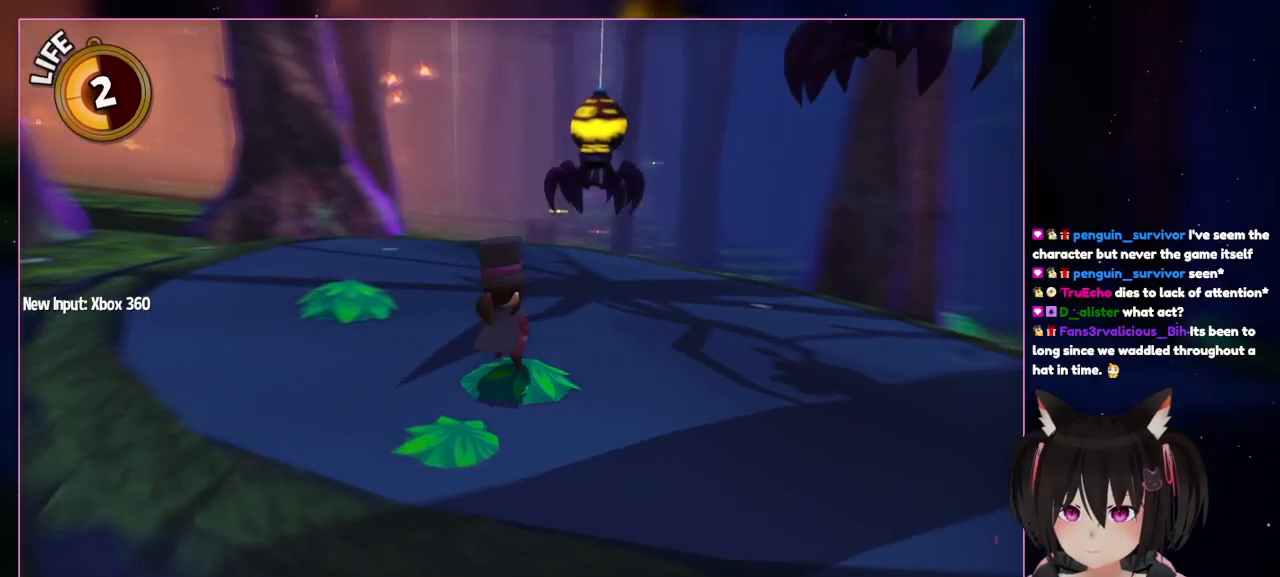
{"buttons": [], "left_stick": "up-left", "right_stick": "right", "events": [[50, "left_stick", "up"], [50, "right_stick", "right"], [450, "left_stick", "up-left"]]}
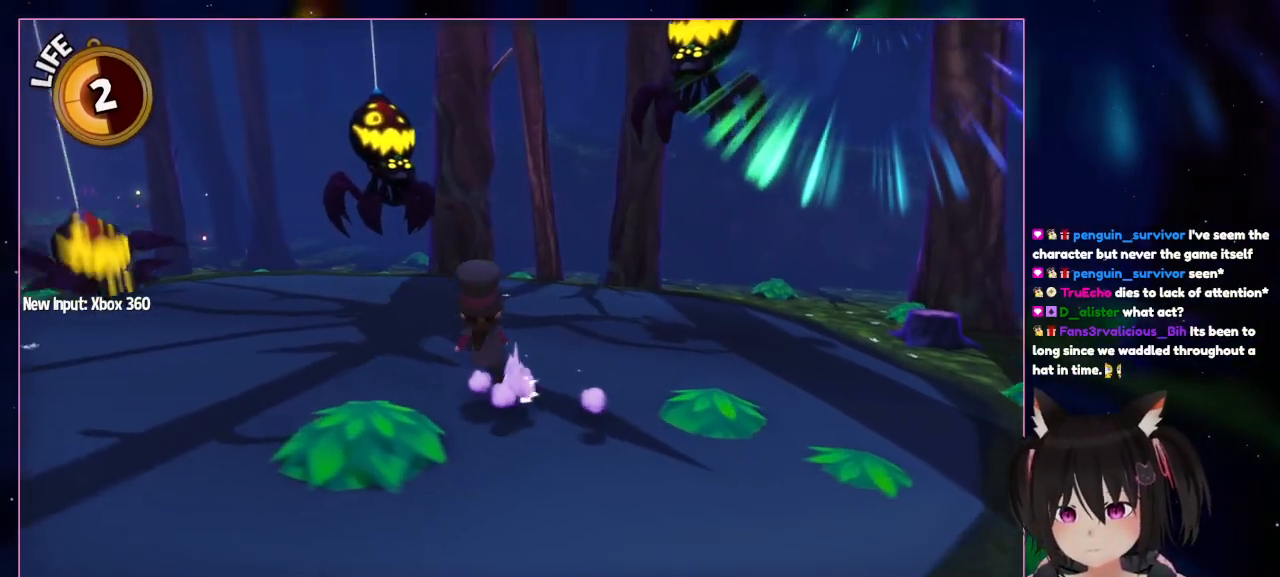
{"buttons": ["A"], "left_stick": "up-left", "right_stick": "center", "events": [[150, "left_stick", "left"], [150, "right_stick", "up-right"], [350, "A", "down"], [350, "left_stick", "up-left"], [350, "right_stick", "center"]]}
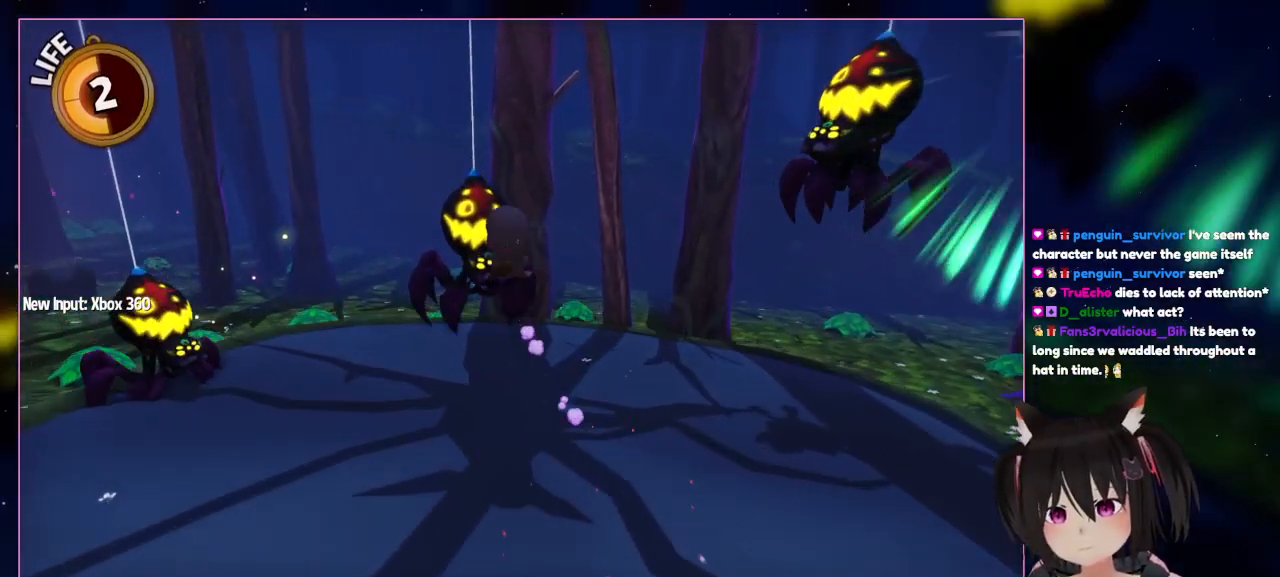
{"buttons": ["X"], "left_stick": "up-right", "right_stick": "center", "events": [[50, "left_stick", "up"], [450, "A", "up"], [450, "X", "down"], [450, "left_stick", "up-right"]]}
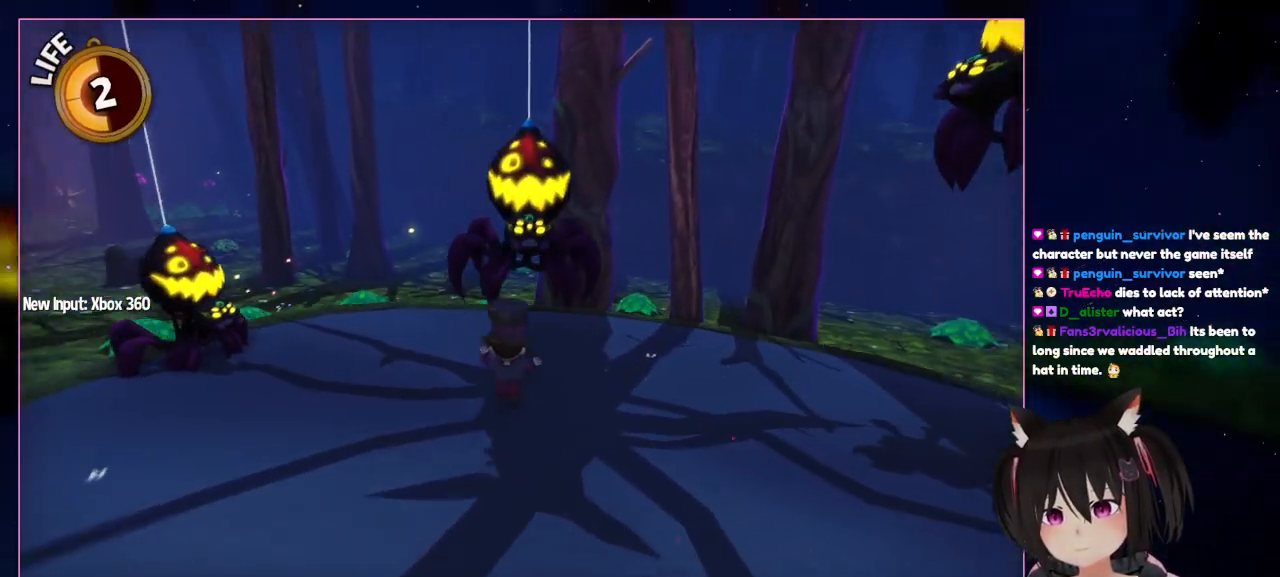
{"buttons": [], "left_stick": "down-left", "right_stick": "center", "events": [[150, "A", "down"], [150, "X", "up"], [150, "left_stick", "down-left"], [350, "A", "up"]]}
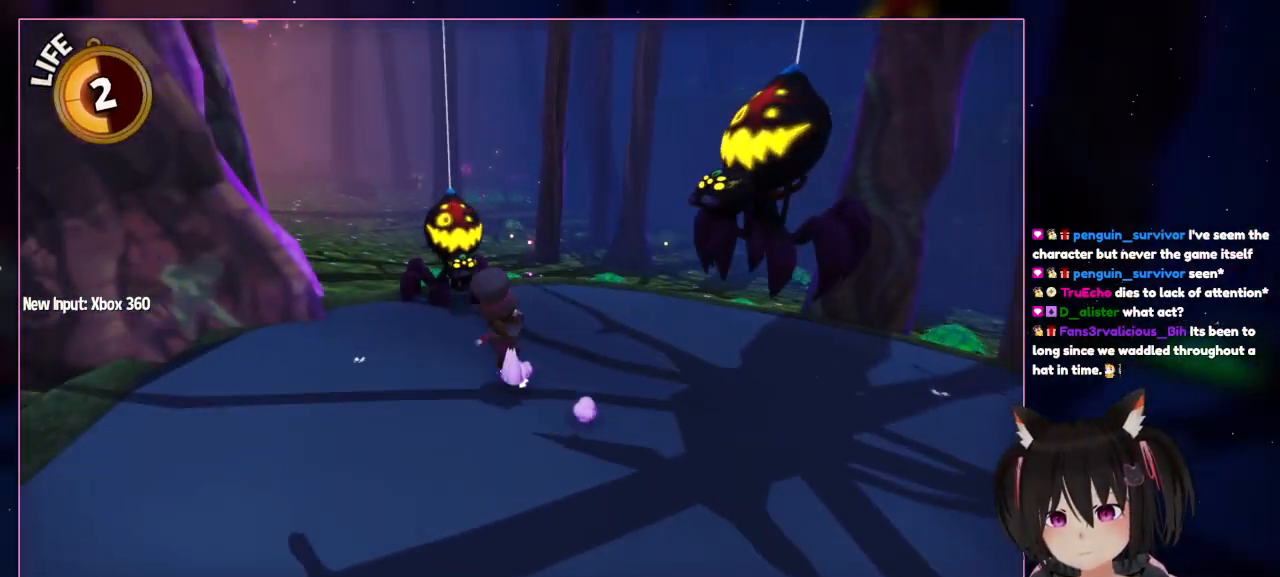
{"buttons": ["A"], "left_stick": "up", "right_stick": "center", "events": [[50, "left_stick", "left"], [250, "left_stick", "up-left"], [450, "A", "down"], [450, "left_stick", "up"]]}
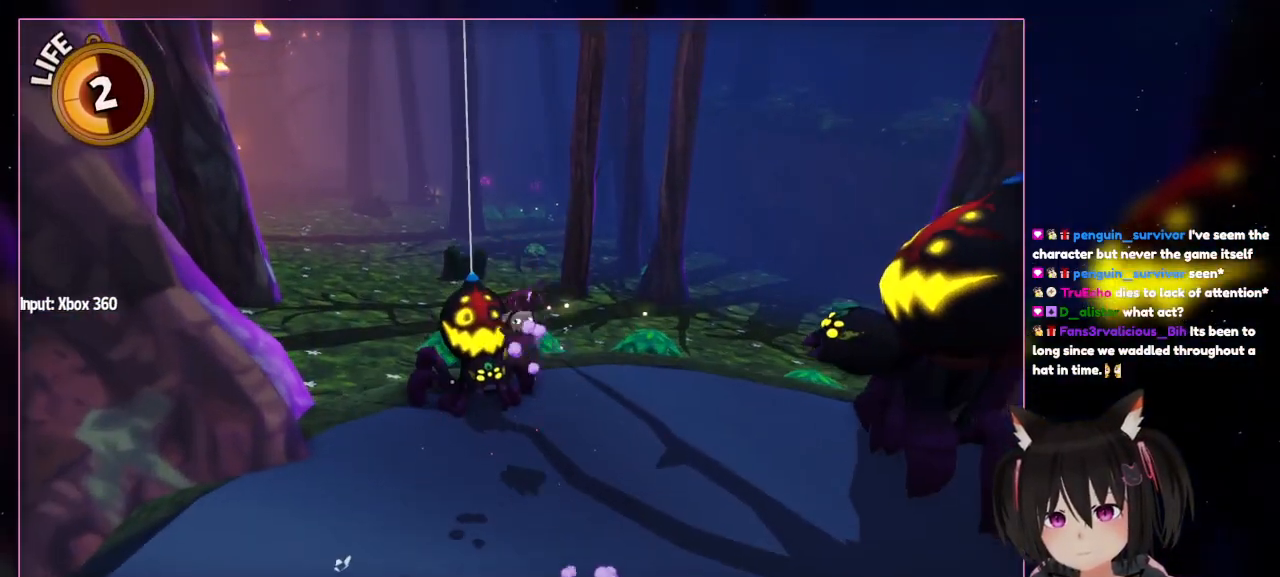
{"buttons": ["X"], "left_stick": "up-left", "right_stick": "center", "events": [[350, "A", "up"], [350, "X", "down"], [350, "left_stick", "up-left"]]}
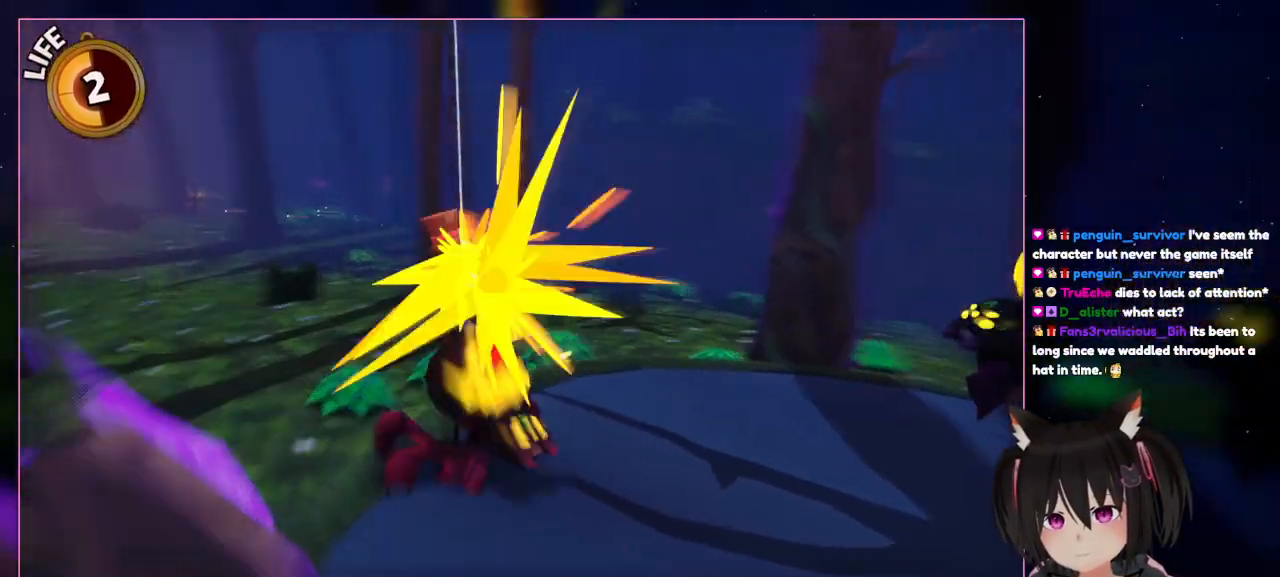
{"buttons": [], "left_stick": "center", "right_stick": "right", "events": [[50, "X", "up"], [50, "left_stick", "center"], [250, "right_stick", "right"]]}
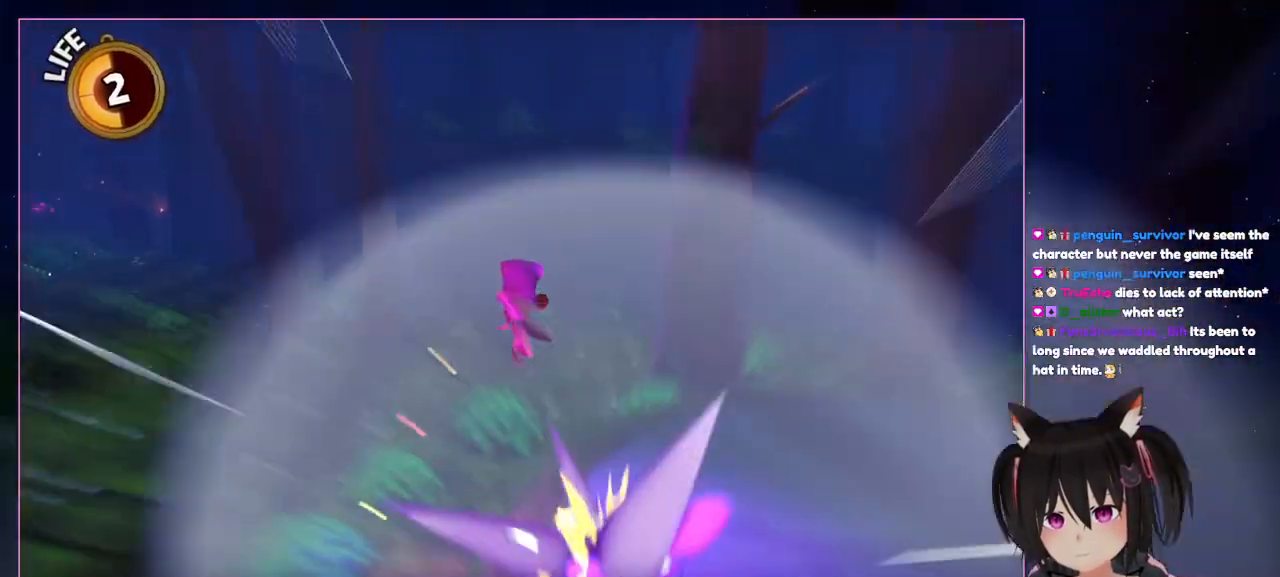
{"buttons": [], "left_stick": "right", "right_stick": "center", "events": [[150, "A", "down"], [150, "left_stick", "right"], [150, "right_stick", "center"], [350, "A", "up"]]}
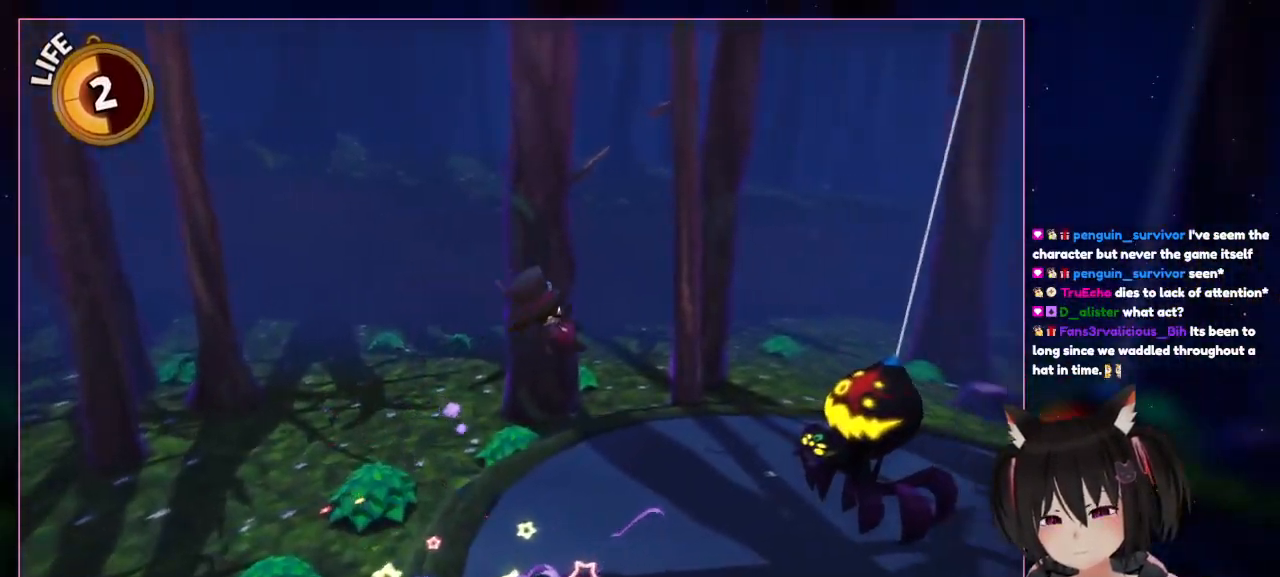
{"buttons": ["X"], "left_stick": "up-right", "right_stick": "center", "events": [[50, "A", "down"], [250, "A", "up"], [250, "X", "down"], [367, "left_stick", "up-right"]]}
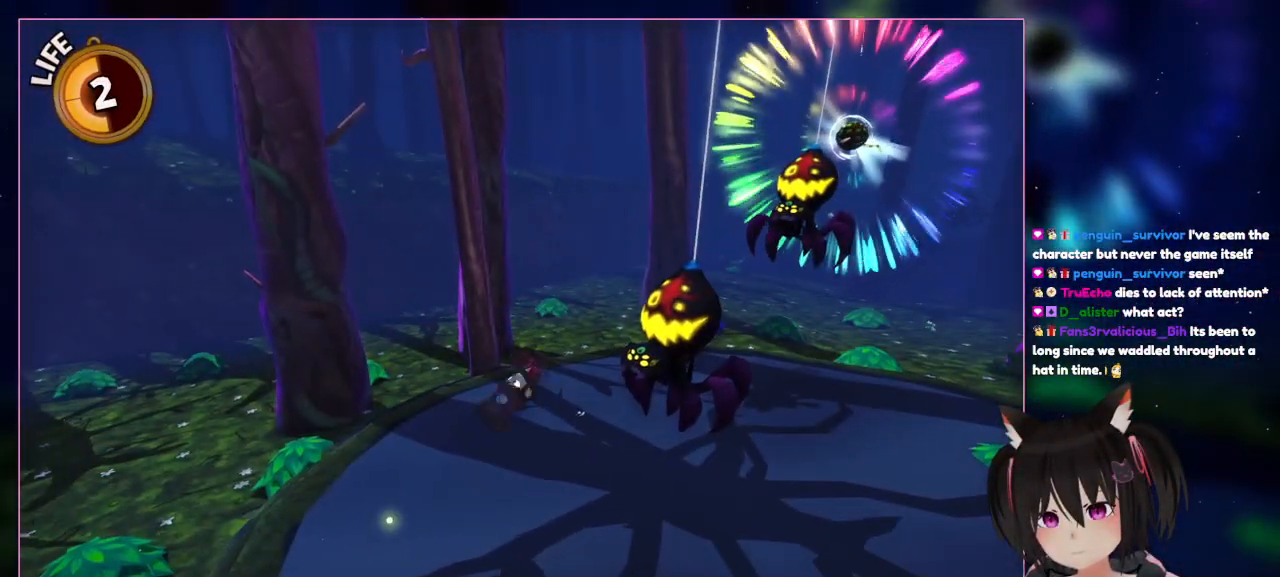
{"buttons": ["X"], "left_stick": "up-right", "right_stick": "center", "events": []}
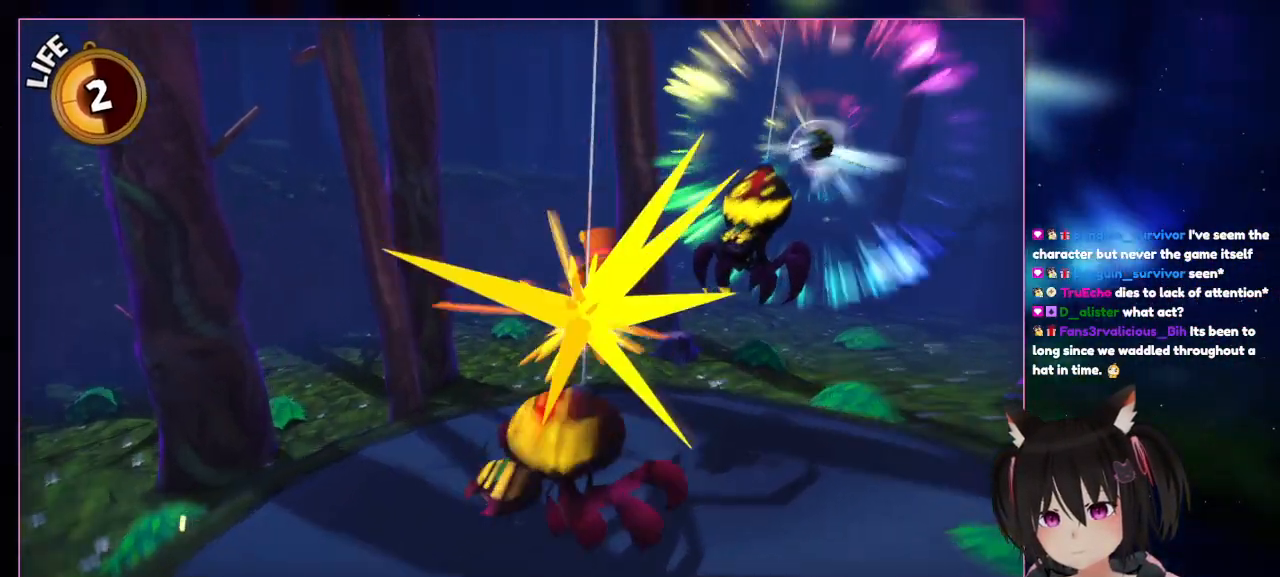
{"buttons": [], "left_stick": "up-right", "right_stick": "center", "events": [[250, "X", "up"]]}
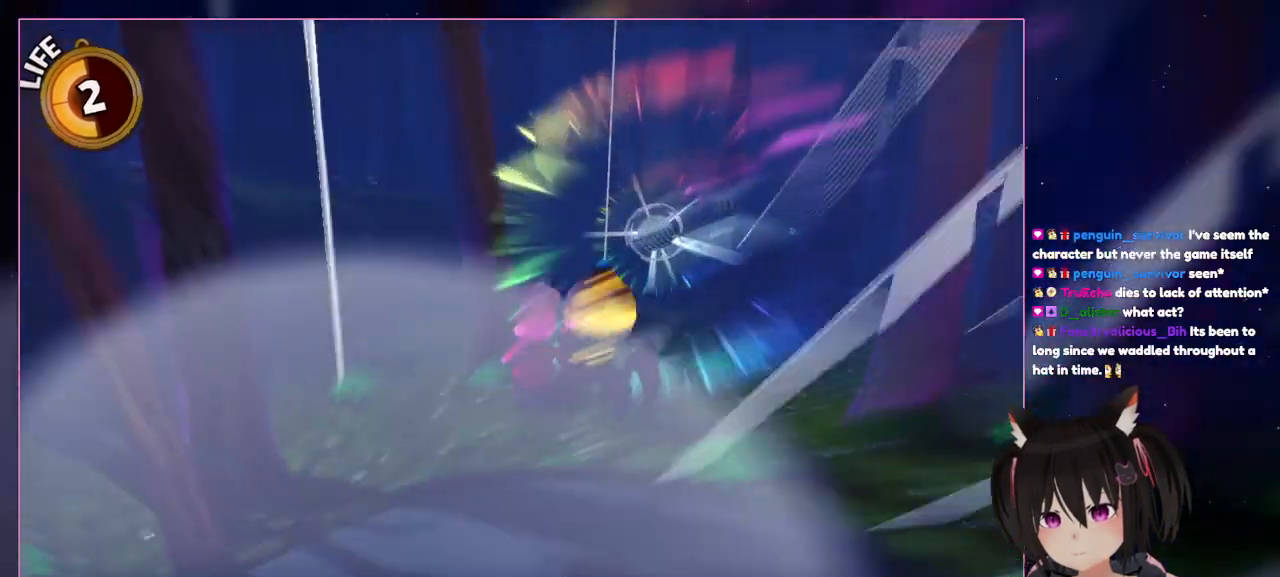
{"buttons": ["X"], "left_stick": "up-right", "right_stick": "center", "events": [[150, "A", "down"], [350, "A", "up"], [350, "X", "down"]]}
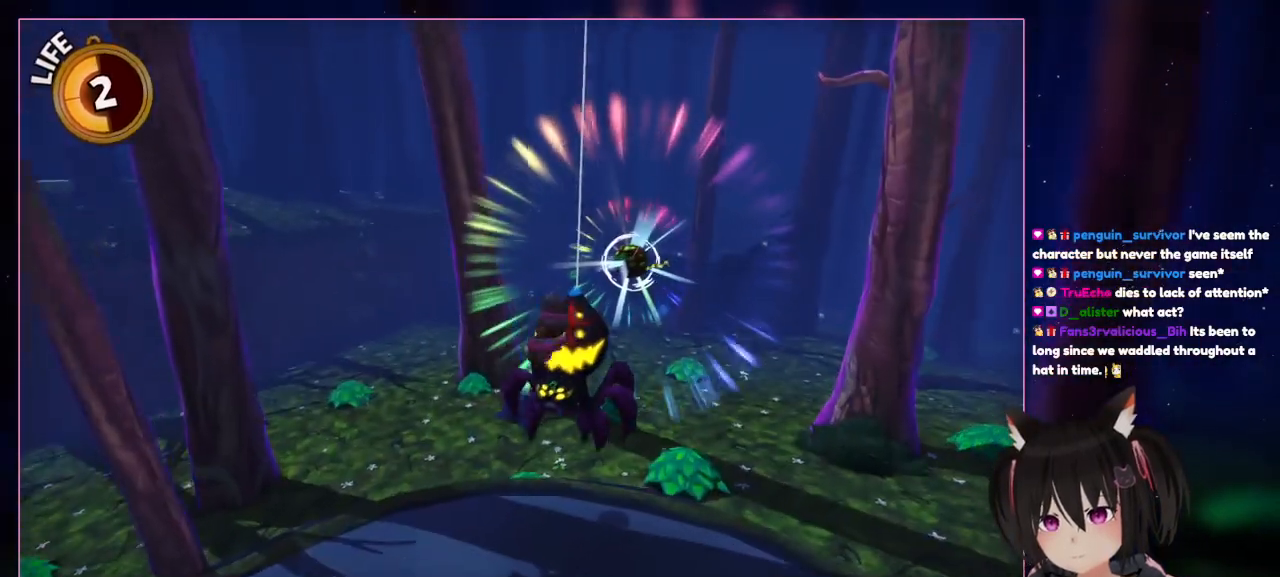
{"buttons": [], "left_stick": "up-right", "right_stick": "center", "events": [[250, "X", "up"]]}